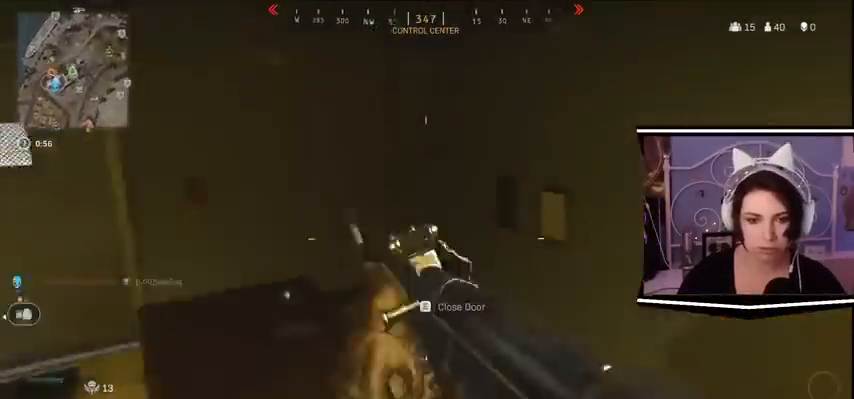
Gameplay with keyboard; each line is a JSON object with the keys held at the frame after it. "events" lists presses ("down") and releases ("up") of "a", "alt_l", "alt_r", "b", "c", "caps_lock", "ctrl_l", "ctrl_r", "d", "e", "escape", "f", "f1", "f10", "f11", "f12", "f2", "f3", "f4", "f5", "f6", "f7", "f8", "f9", "g", "h", "j", "k", "l", "m", "n", "q", "r", "return", "s", "shift_l", "shift_r", "space", "t", "tab", "u", "v", "w", "x", "y" and "z" between this image and that frame as [ms after this image, input, new state], when the widget could be followed in between. No other keys are recorded. Mouse input is not recorded.
{"keys": ["d", "s"], "events": [[67, "d", "down"], [67, "space", "up"], [233, "w", "up"], [433, "s", "down"]]}
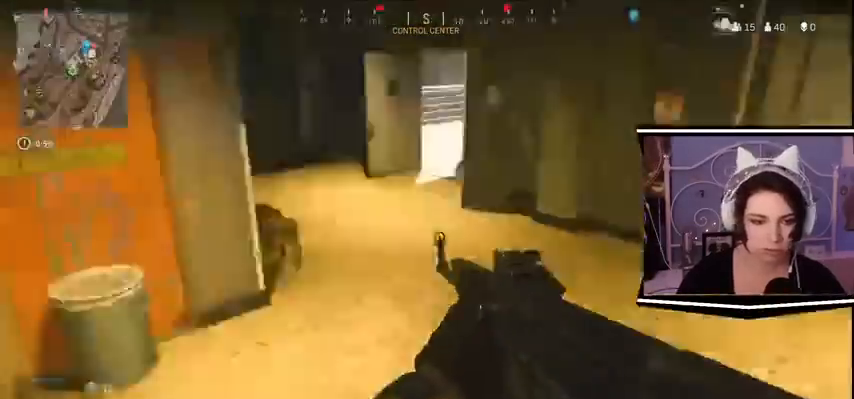
{"keys": ["a", "d", "s"], "events": [[267, "a", "down"]]}
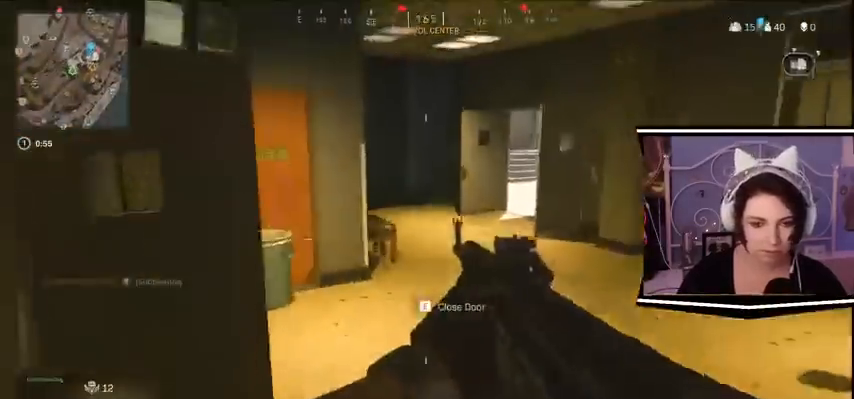
{"keys": ["a", "d", "s"], "events": []}
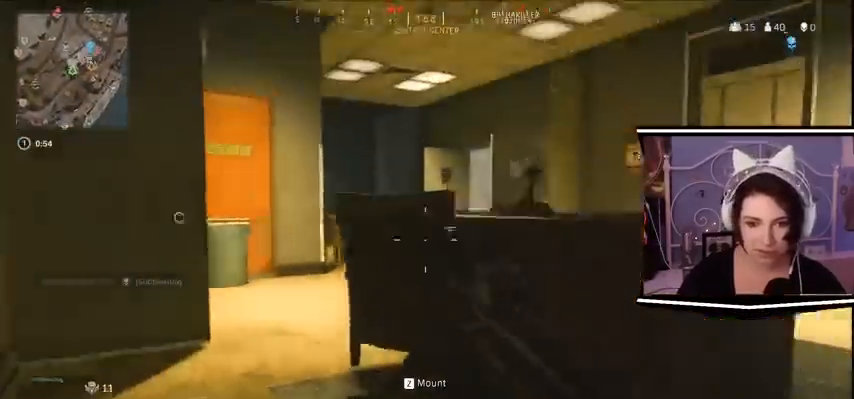
{"keys": ["d"], "events": [[33, "a", "up"], [33, "s", "up"]]}
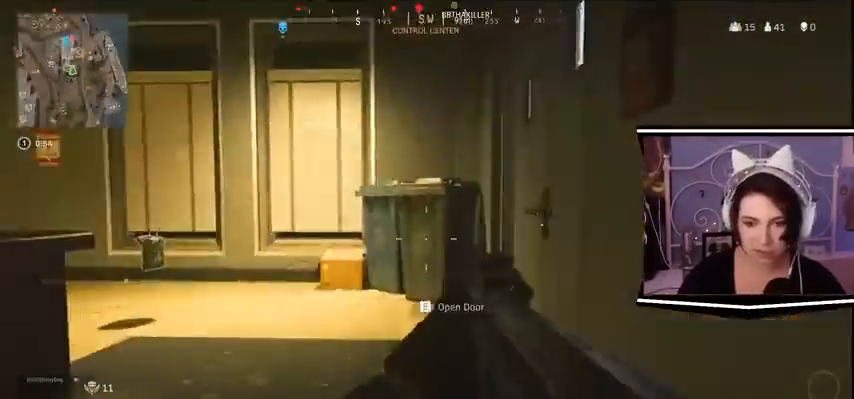
{"keys": ["d", "s"], "events": [[300, "s", "down"]]}
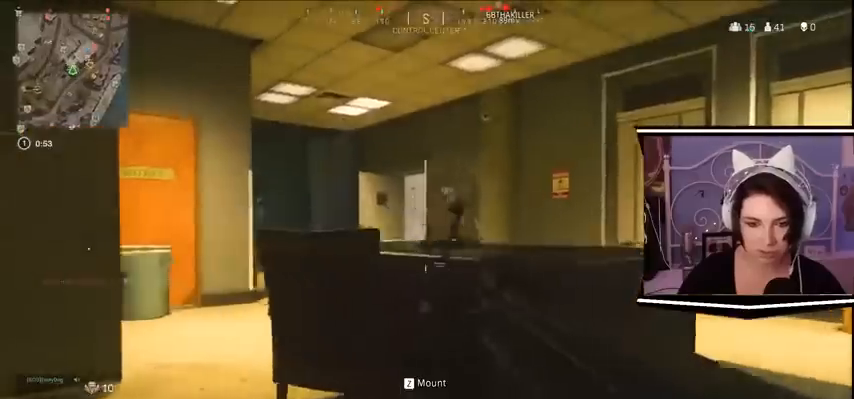
{"keys": ["a"], "events": [[33, "a", "down"], [167, "d", "up"], [200, "s", "up"]]}
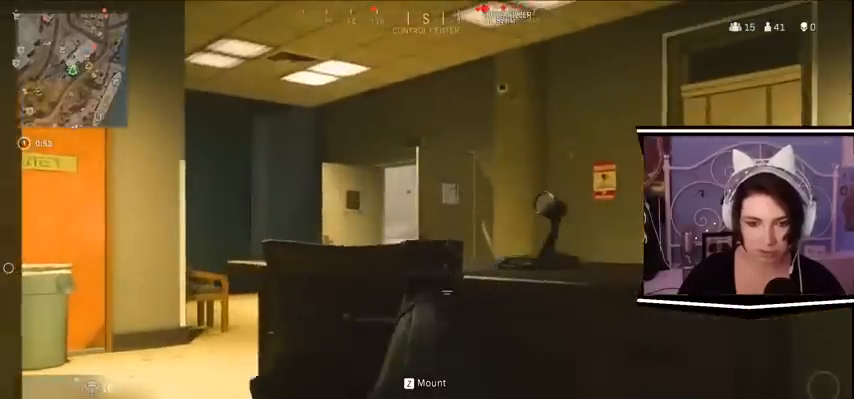
{"keys": ["a"], "events": []}
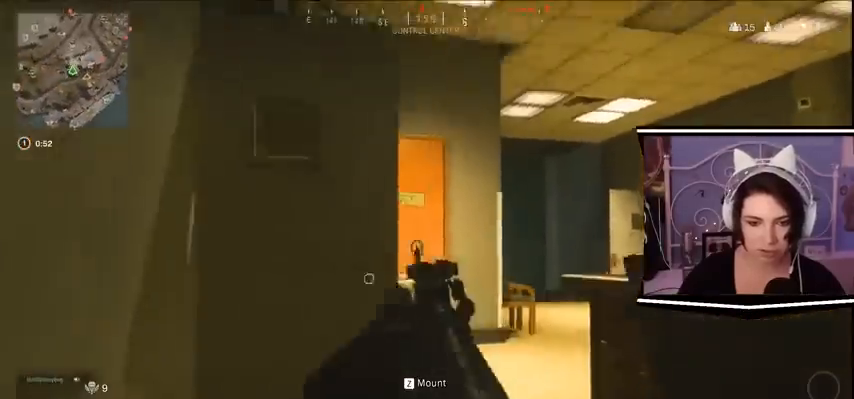
{"keys": ["a"], "events": []}
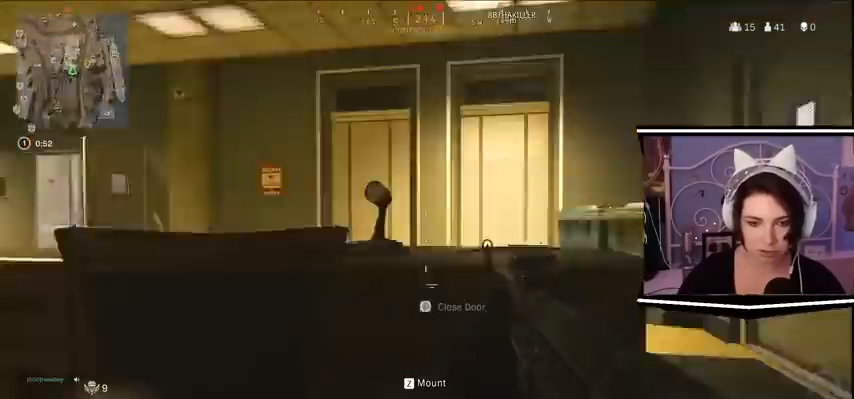
{"keys": ["d"], "events": [[233, "d", "down"], [300, "a", "up"]]}
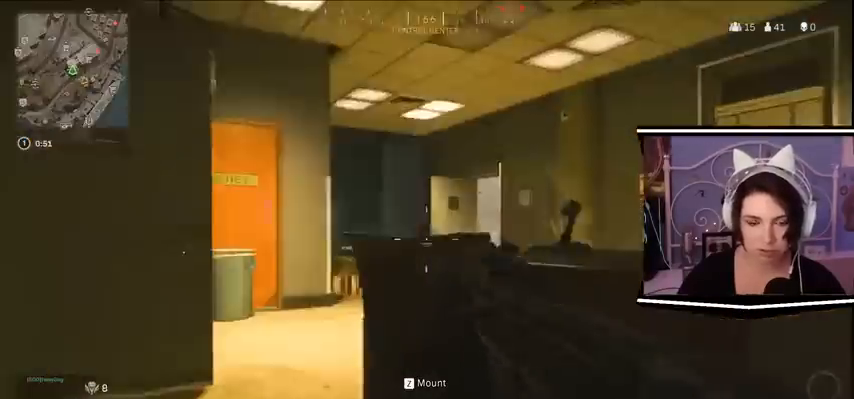
{"keys": ["a", "d", "w"], "events": [[300, "w", "down"], [333, "a", "down"]]}